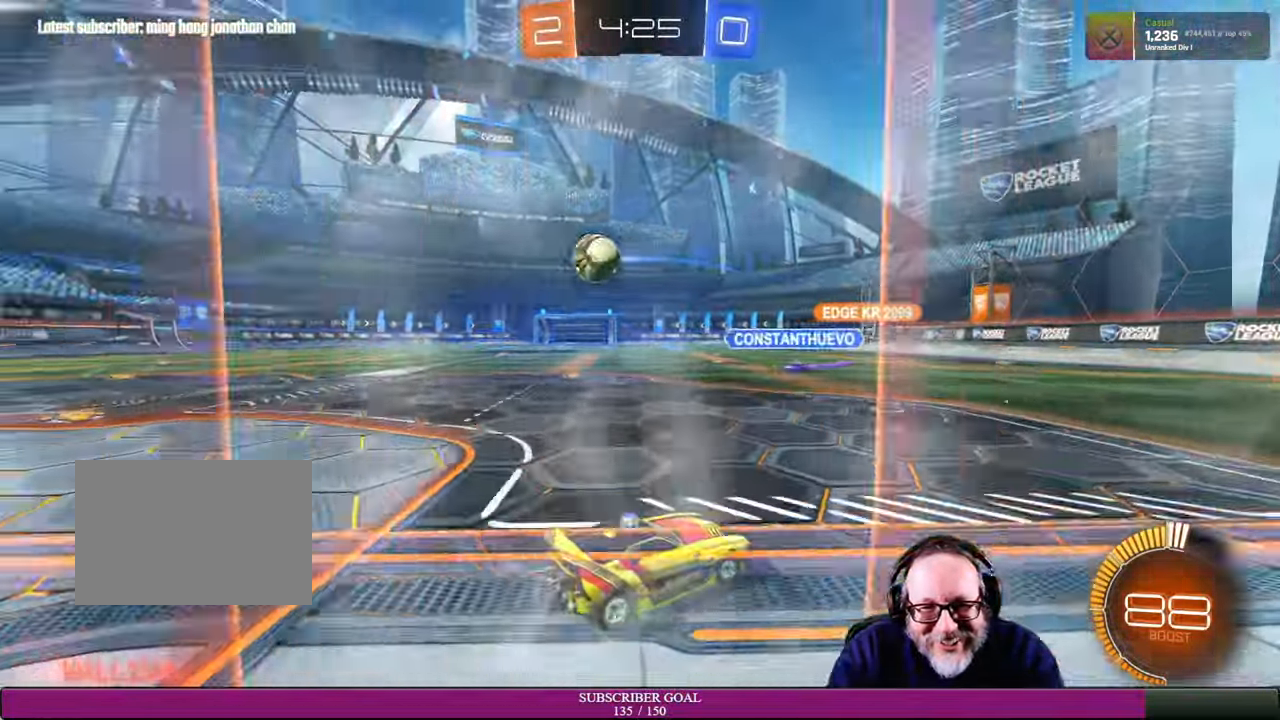
Gameplay with a controller (PlayStation layout); each line is a JSON object with the inputs held at the frame after it. "events" lists button and stick changes between this image and that frame as [ms after this image, input, new state], when the widget could be followed in between. Not read: HOME L3 R3 TOUCHPAD.
{"buttons": ["R2"], "left_stick": "left", "right_stick": "center", "events": [[166, "L1", "down"], [333, "L1", "up"]]}
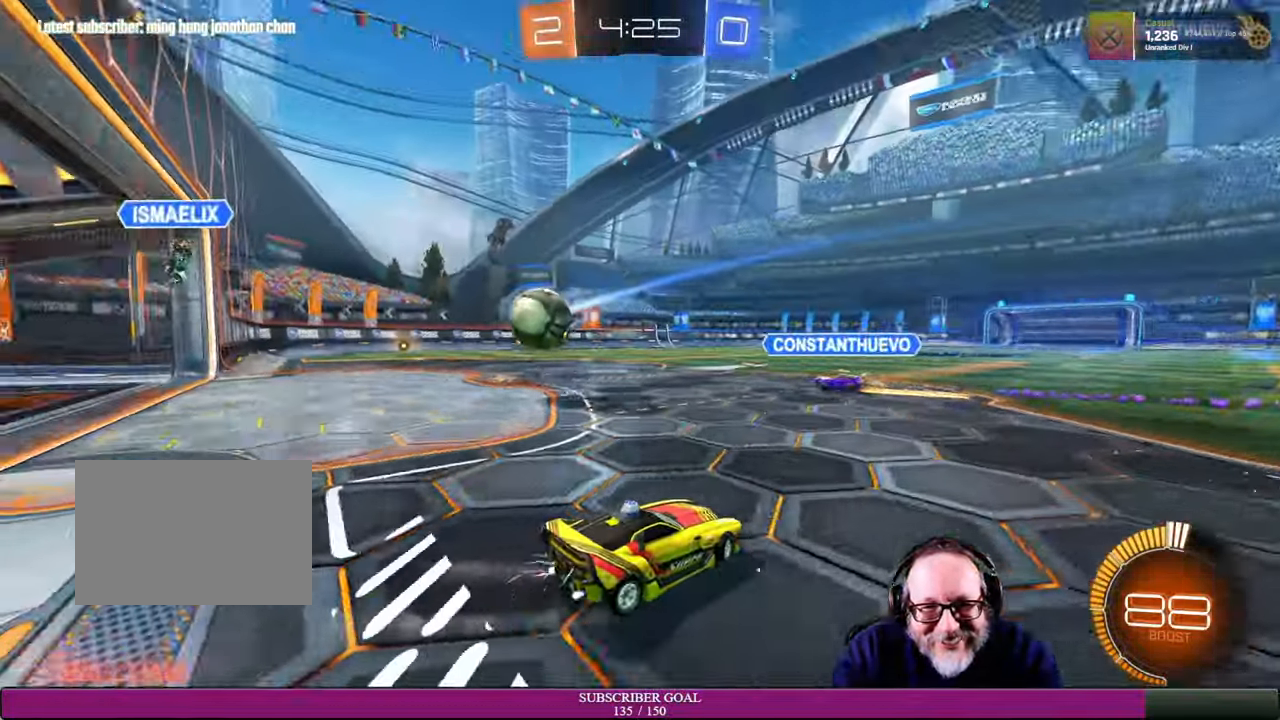
{"buttons": ["R2"], "left_stick": "left", "right_stick": "center", "events": [[183, "R1", "down"], [400, "R1", "up"]]}
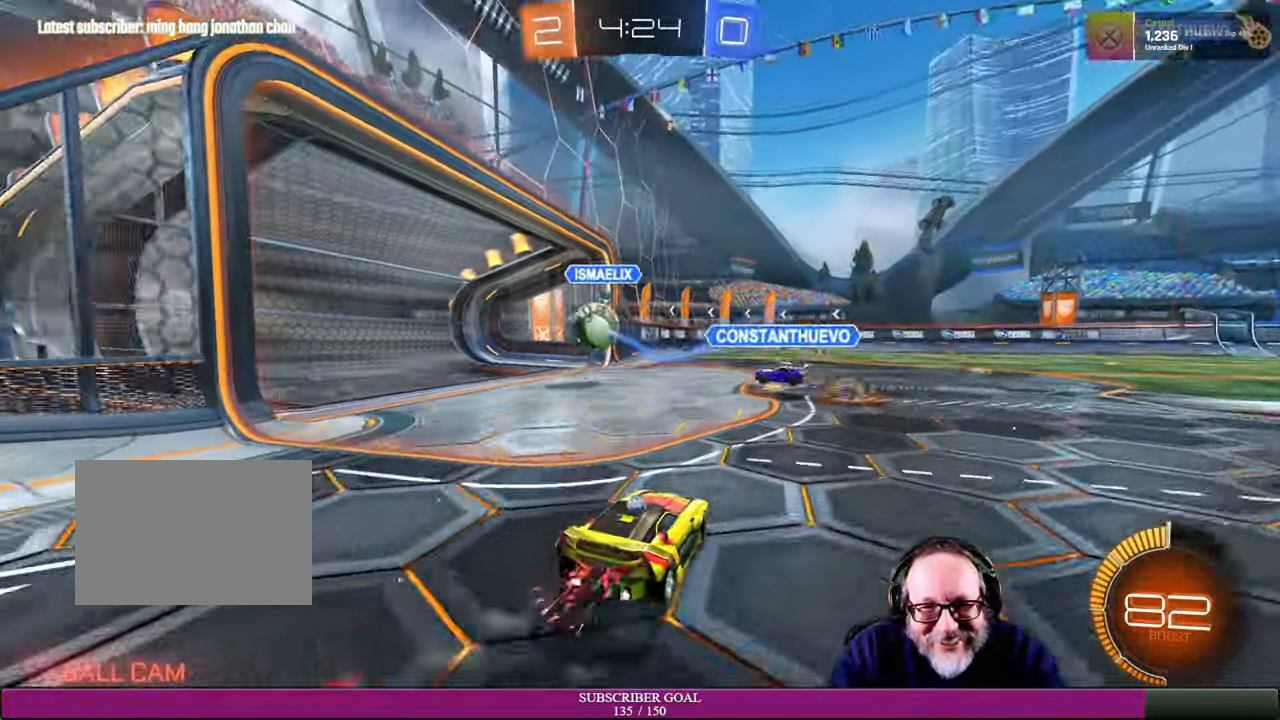
{"buttons": [], "left_stick": "center", "right_stick": "center", "events": [[250, "left_stick", "center"], [450, "R2", "up"]]}
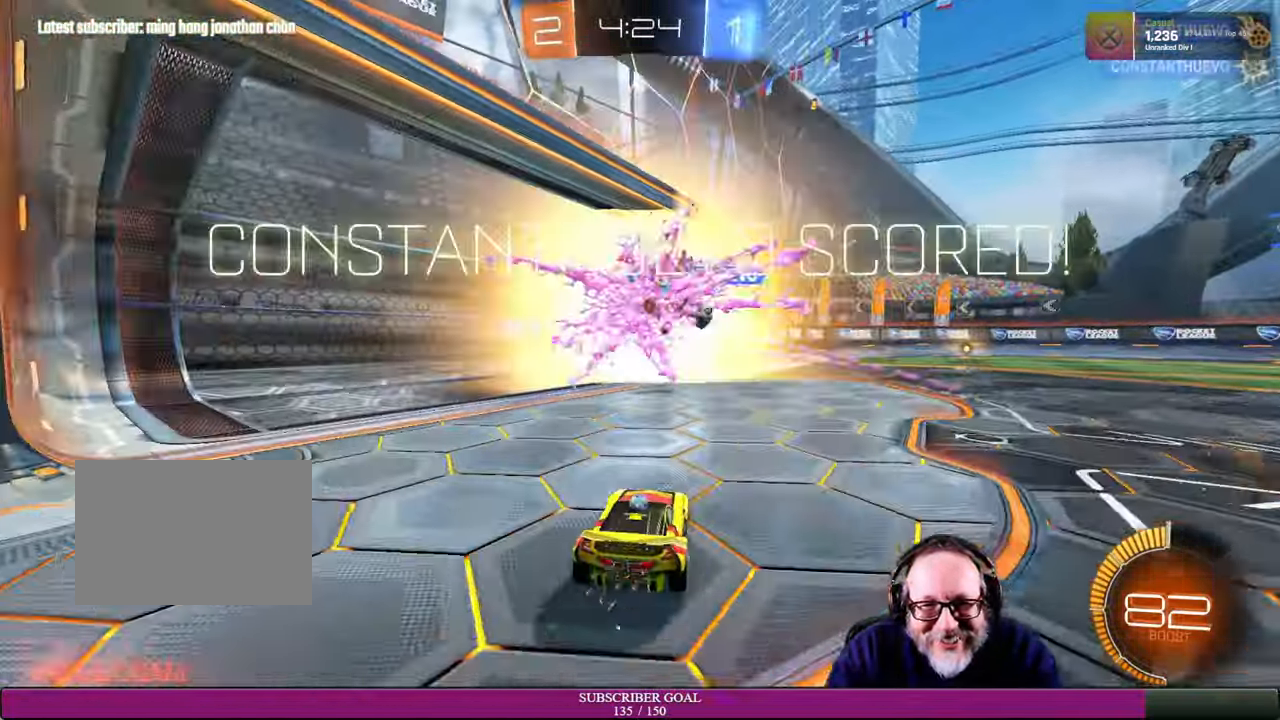
{"buttons": [], "left_stick": "center", "right_stick": "center", "events": []}
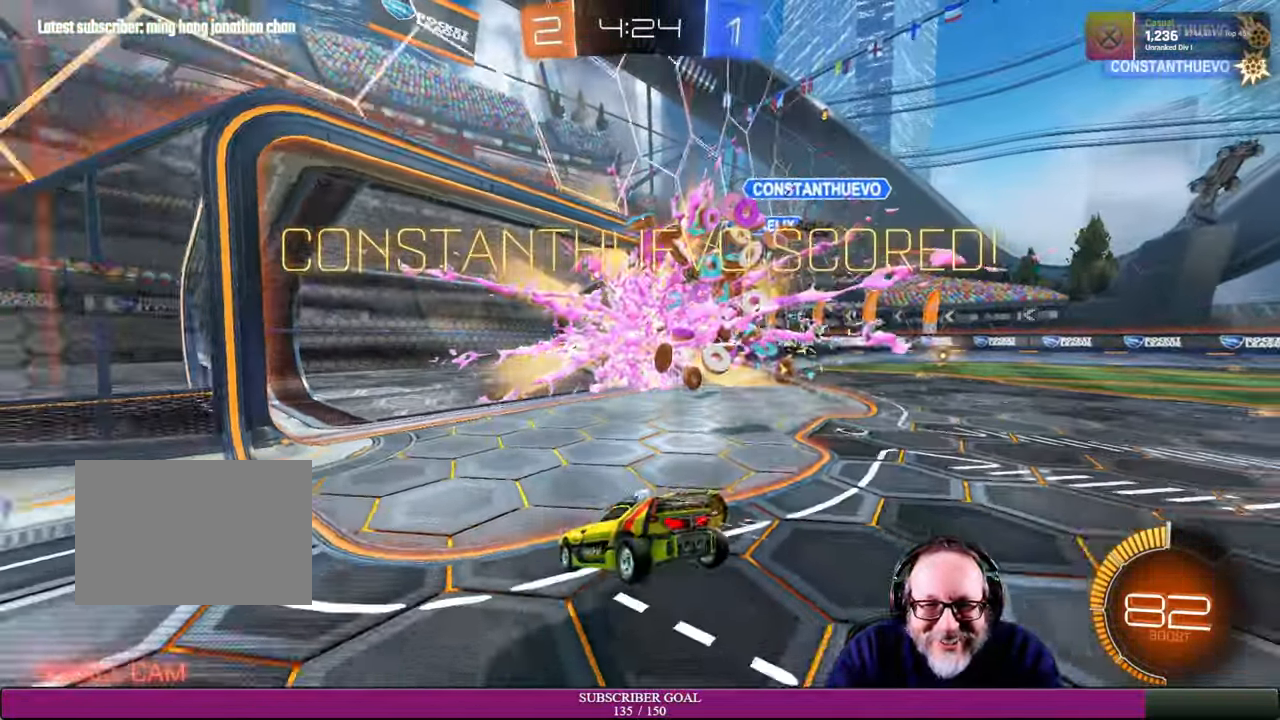
{"buttons": ["L1", "R1", "R2"], "left_stick": "up-right", "right_stick": "center", "events": [[116, "left_stick", "down-right"], [266, "R2", "down"], [266, "left_stick", "right"], [333, "L1", "down"], [416, "left_stick", "up-right"], [450, "R1", "down"]]}
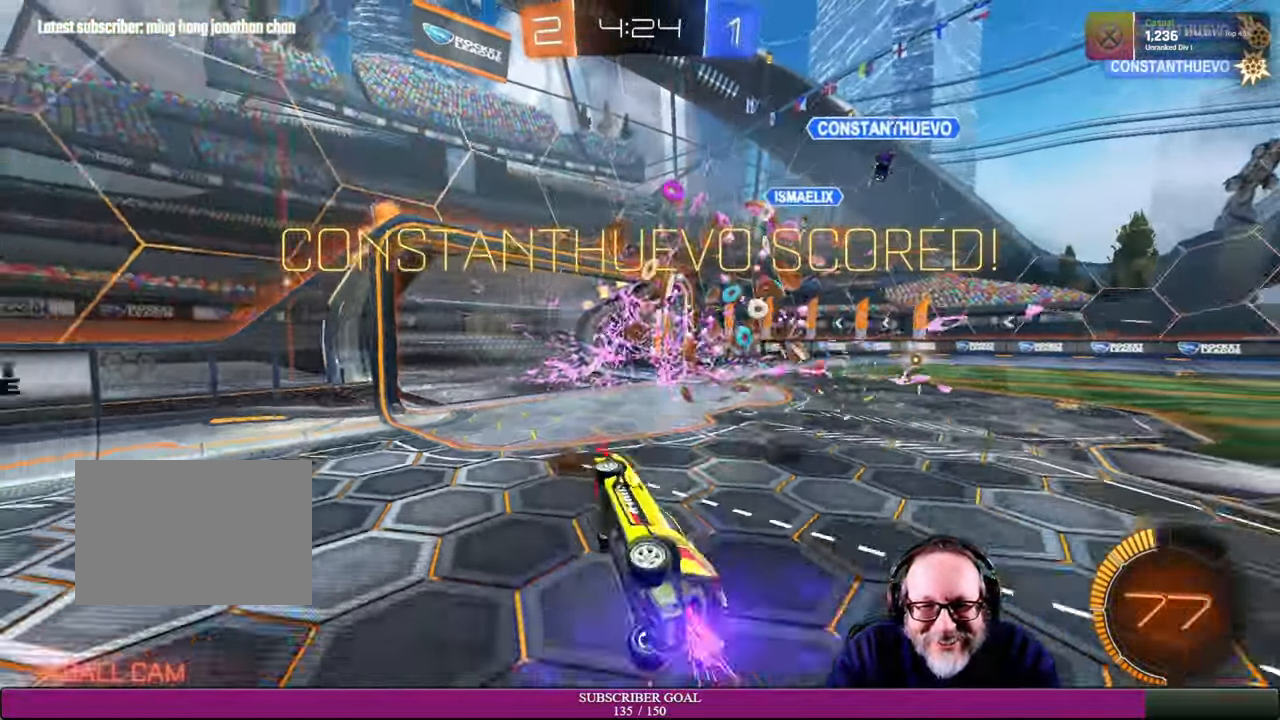
{"buttons": [], "left_stick": "center", "right_stick": "center", "events": [[50, "R1", "up"], [133, "R2", "up"], [250, "L1", "up"], [283, "left_stick", "up"], [433, "left_stick", "center"]]}